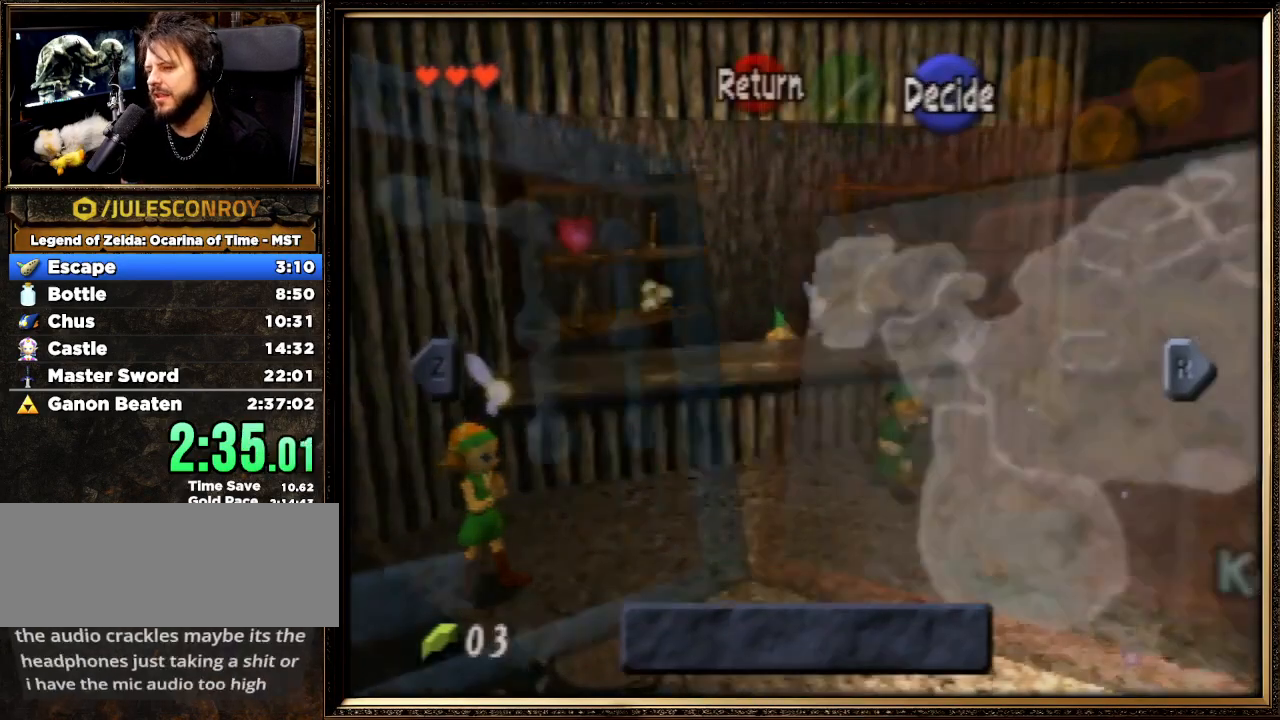
Gameplay with a controller (Nintendo layout); each line is a JSON object with the inputs held at the frame after it. "events" lists button and stick changes between this image and that frame as [ms after this image, input, new state], when the widget could be followed in between. Not read: L1 L3 R3.
{"buttons": ["Z"], "left_stick": "center", "events": [[100, "Z", "down"], [167, "Z", "up"], [467, "Z", "down"]]}
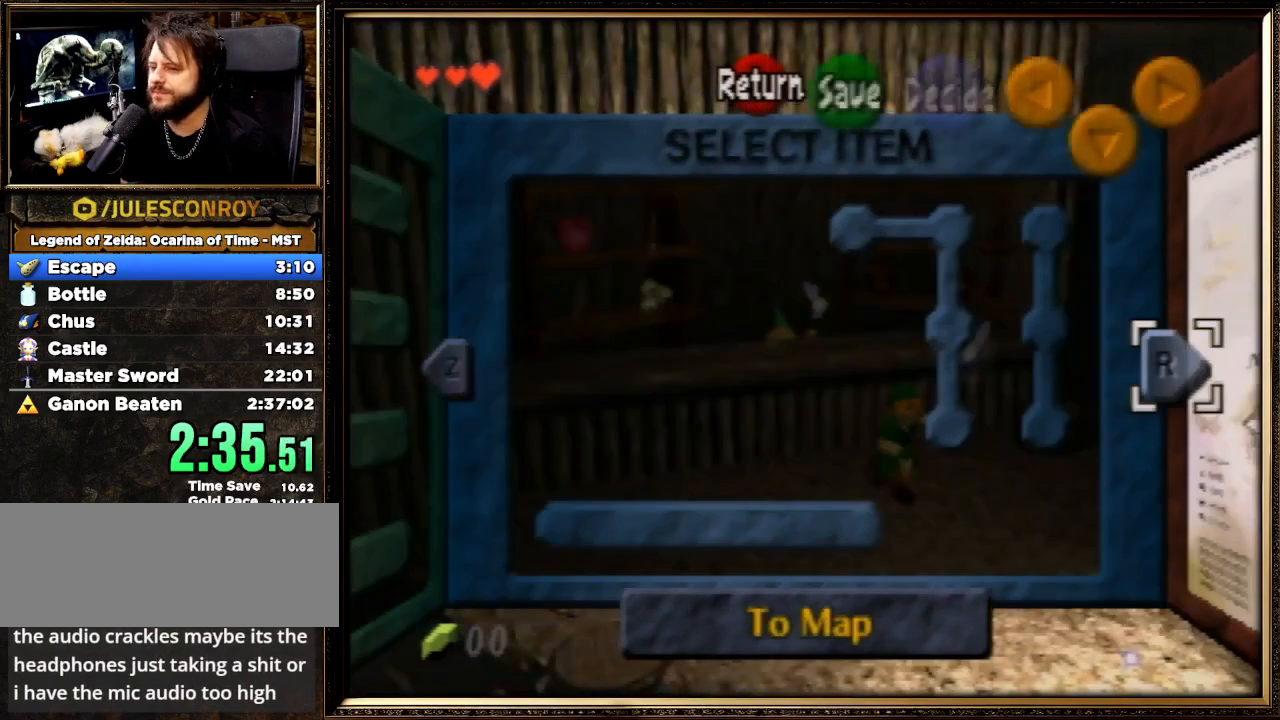
{"buttons": [], "left_stick": "center", "events": [[100, "Z", "up"]]}
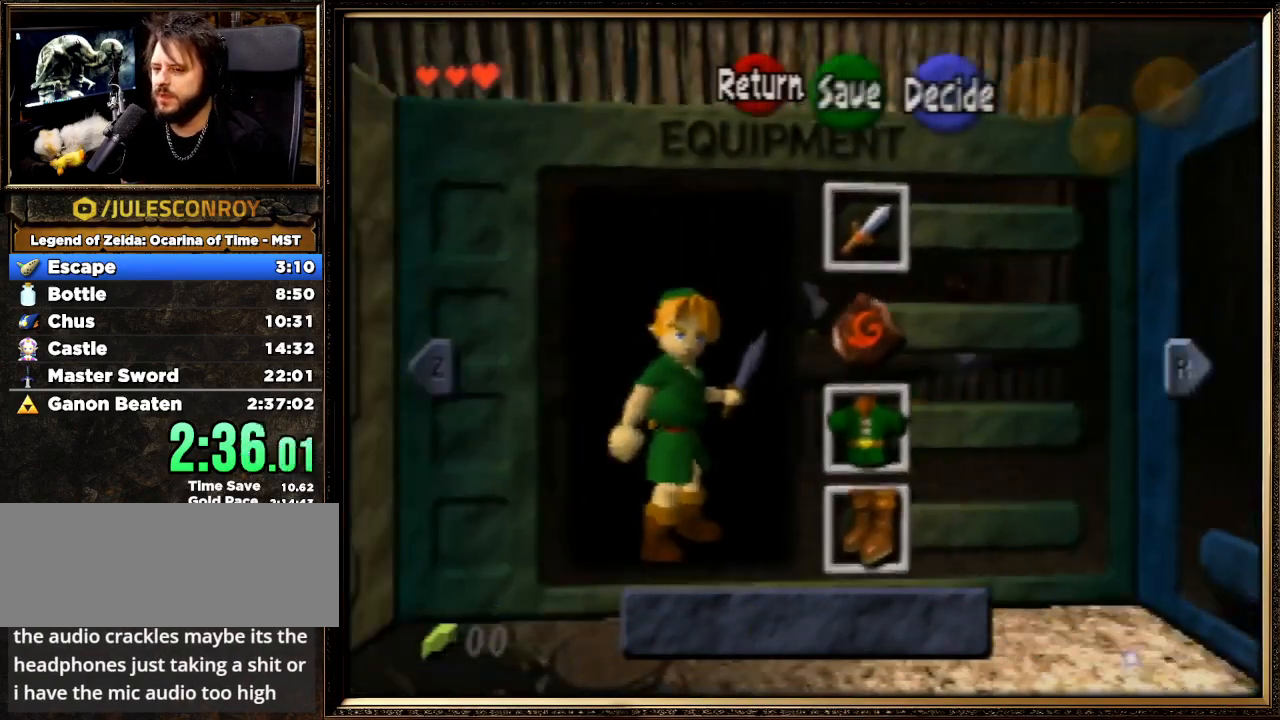
{"buttons": [], "left_stick": "center", "events": [[67, "left_stick", "left"], [200, "left_stick", "down"], [300, "A", "down"], [300, "left_stick", "center"], [467, "A", "up"]]}
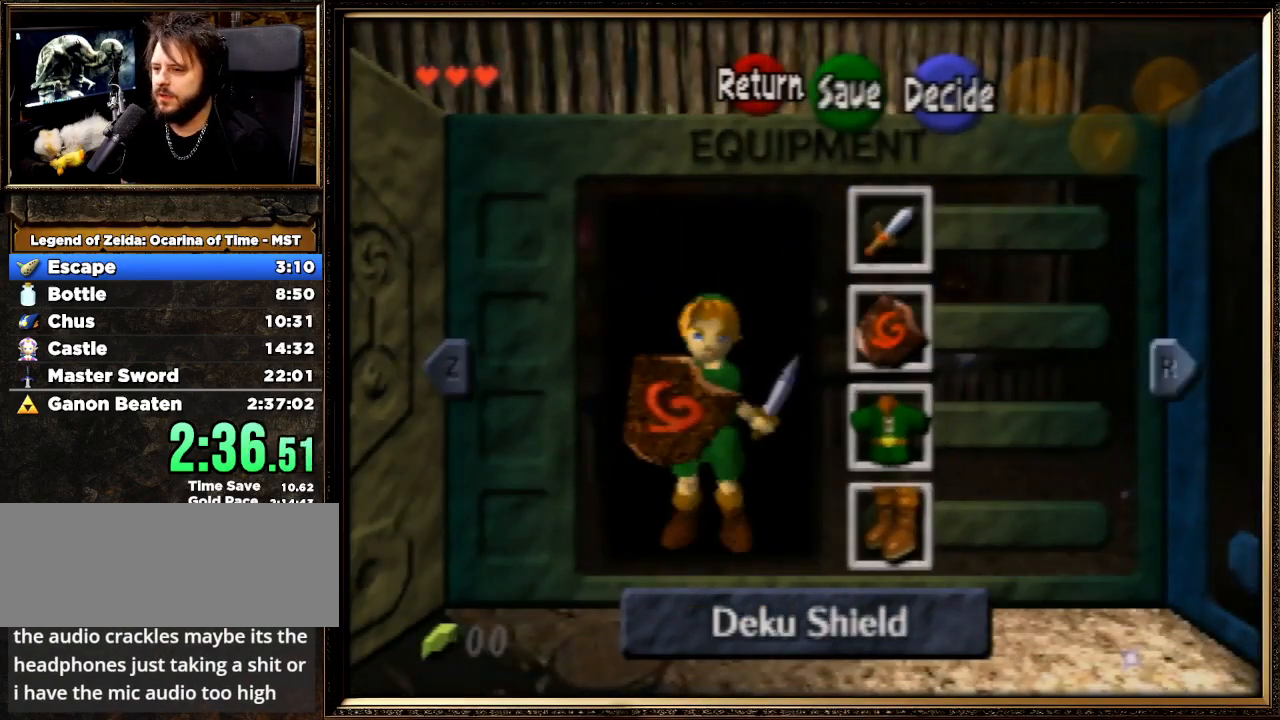
{"buttons": [], "left_stick": "center", "events": [[267, "START", "down"], [367, "START", "up"]]}
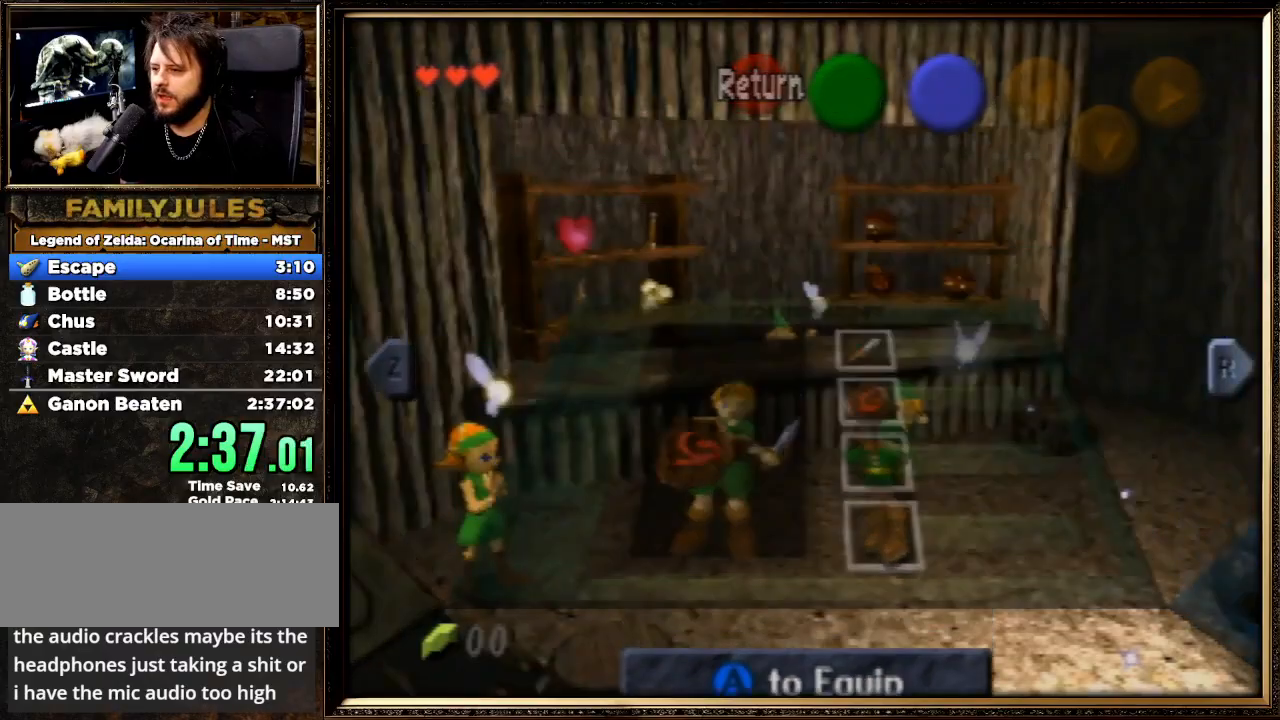
{"buttons": ["A"], "left_stick": "down", "events": [[67, "left_stick", "down"], [400, "A", "down"]]}
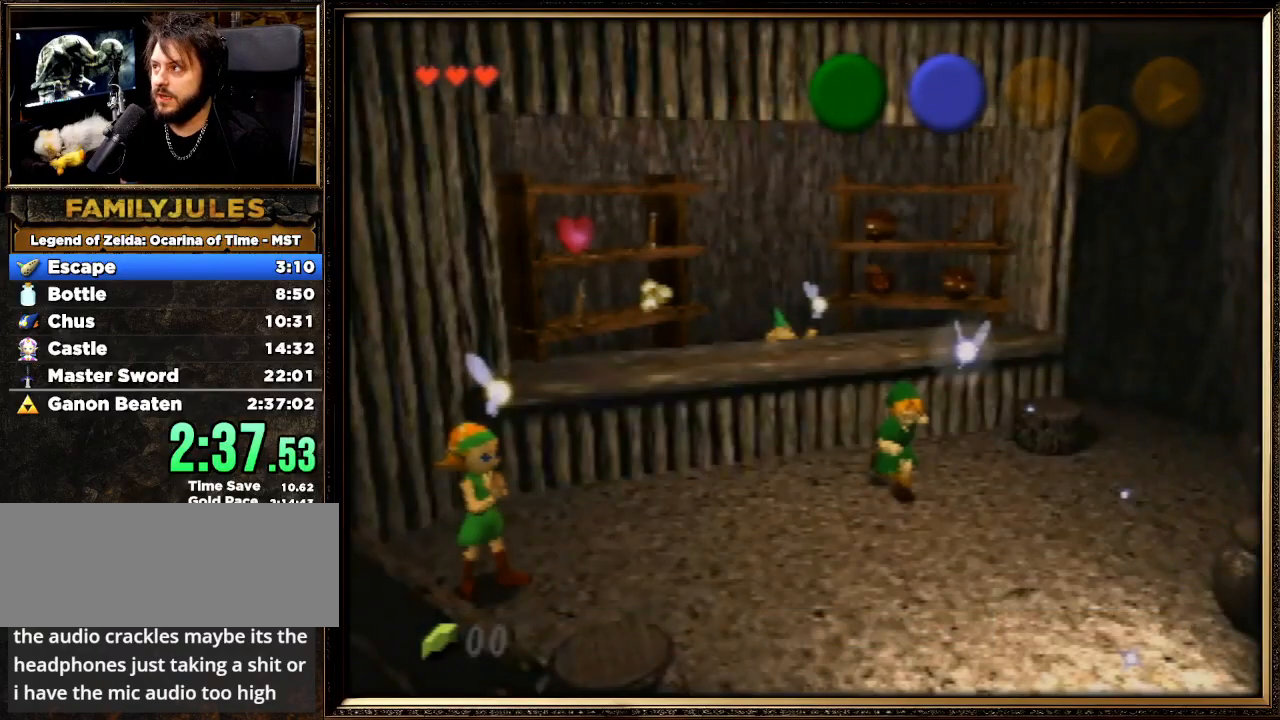
{"buttons": [], "left_stick": "down", "events": [[233, "A", "up"]]}
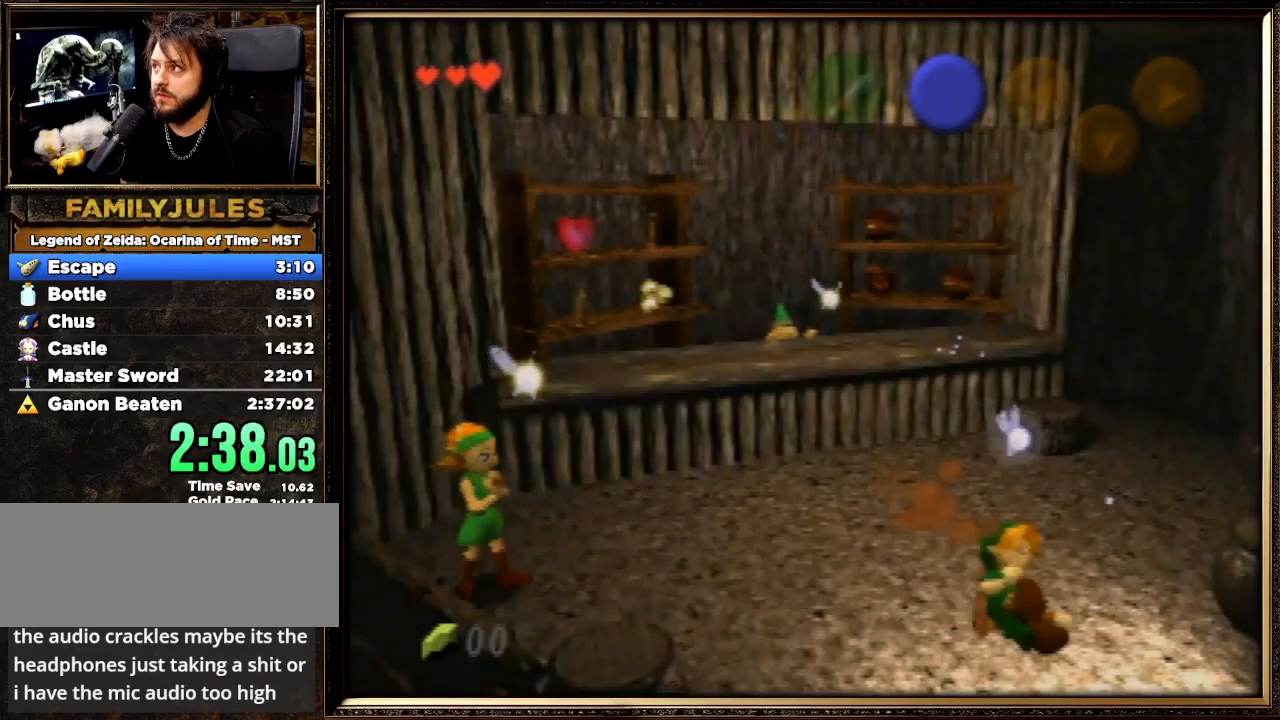
{"buttons": [], "left_stick": "center", "events": [[433, "left_stick", "center"]]}
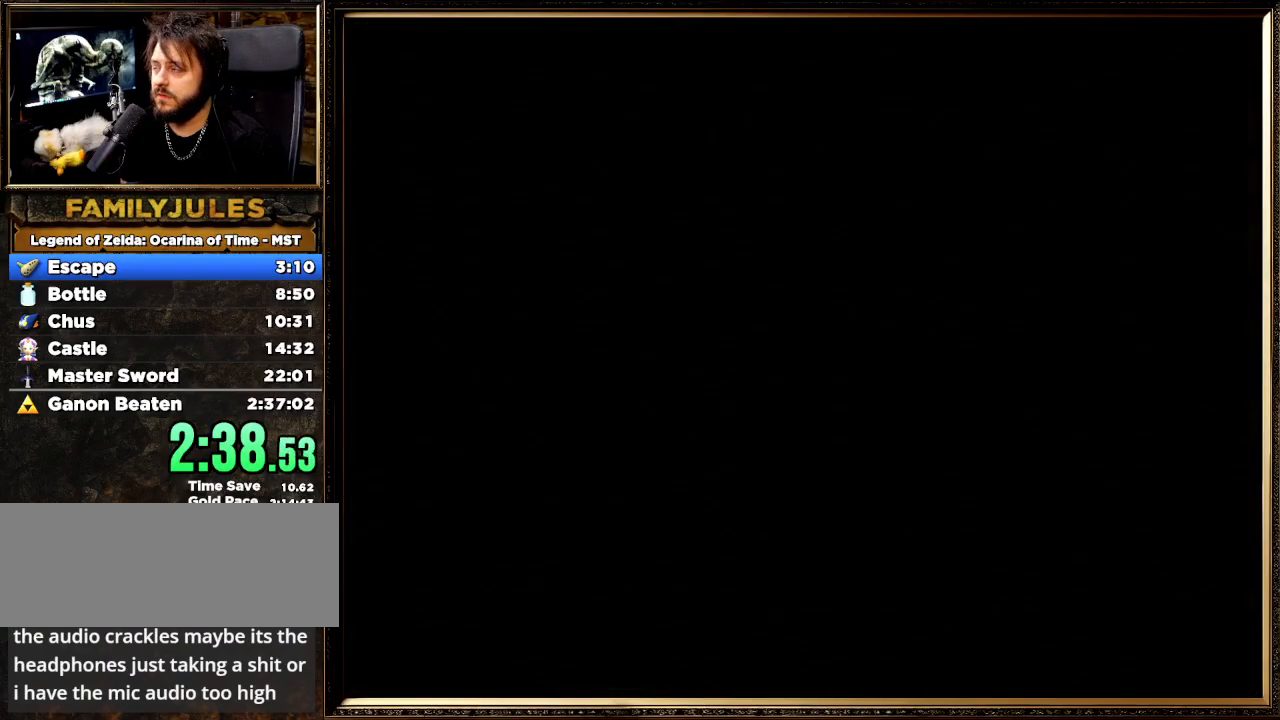
{"buttons": [], "left_stick": "up", "events": [[133, "left_stick", "up"]]}
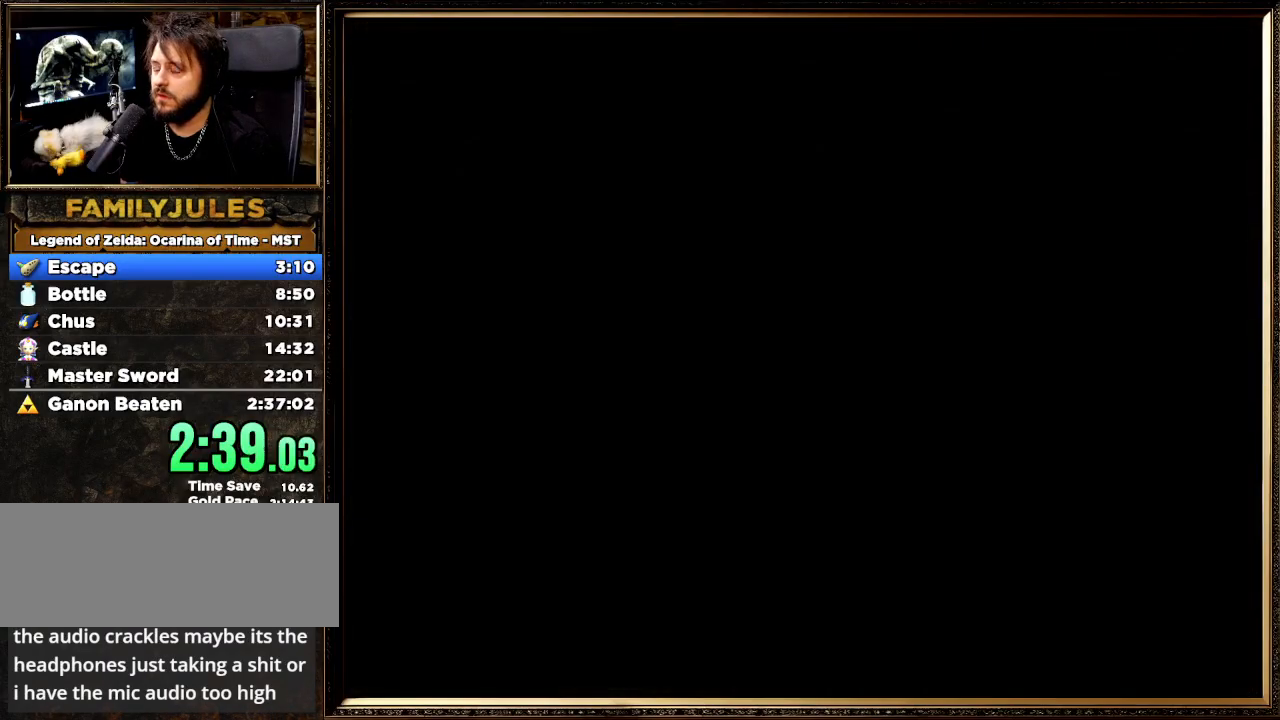
{"buttons": [], "left_stick": "up", "events": []}
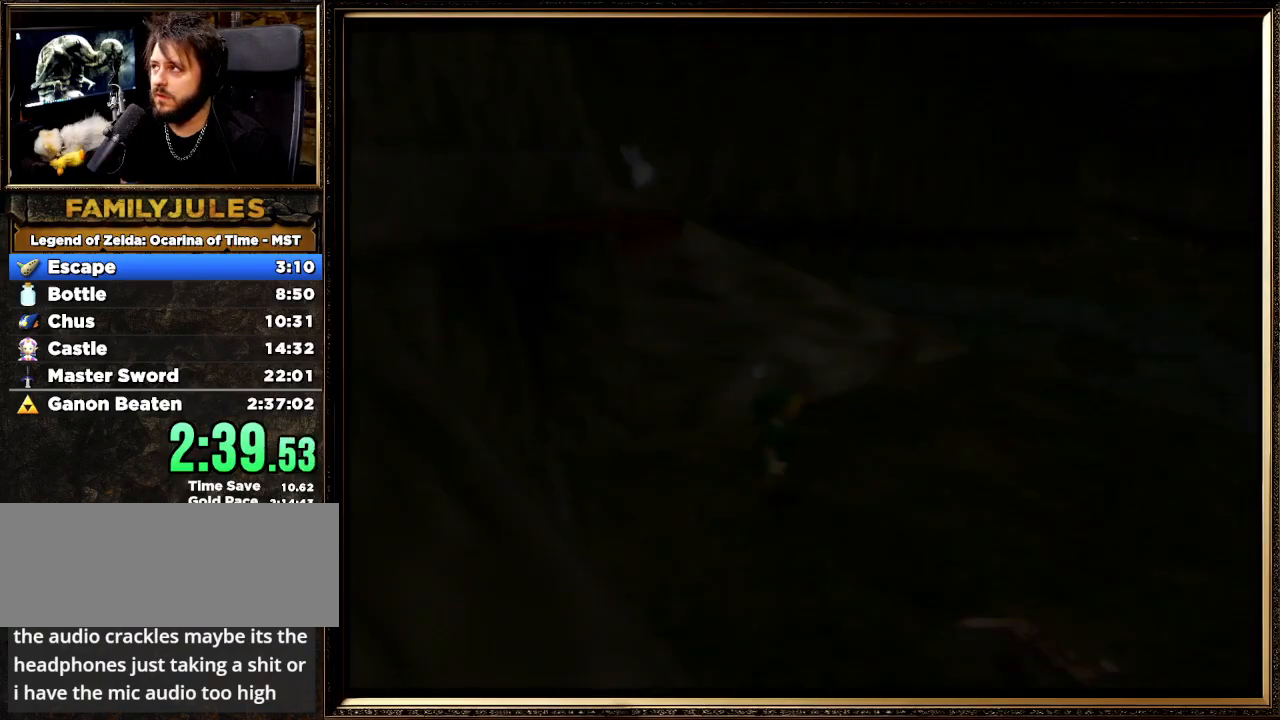
{"buttons": [], "left_stick": "up", "events": []}
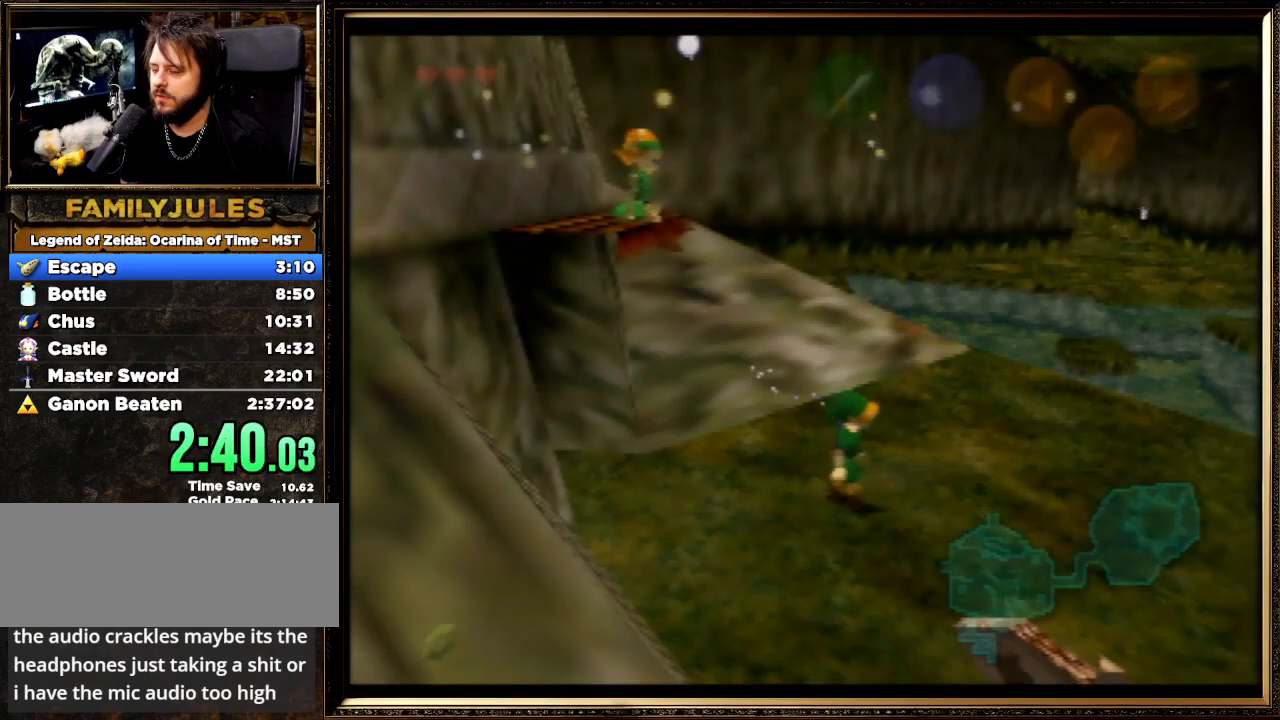
{"buttons": [], "left_stick": "up", "events": []}
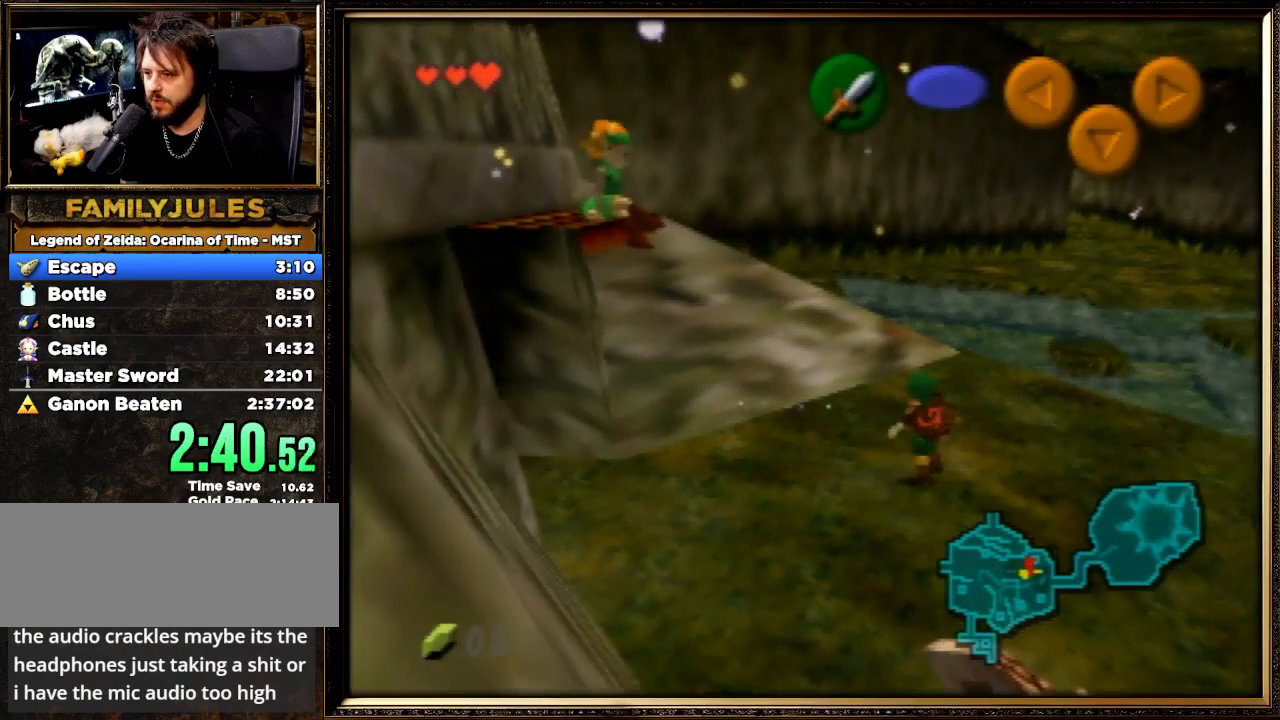
{"buttons": ["Z"], "left_stick": "center", "events": [[400, "Z", "down"], [433, "left_stick", "center"]]}
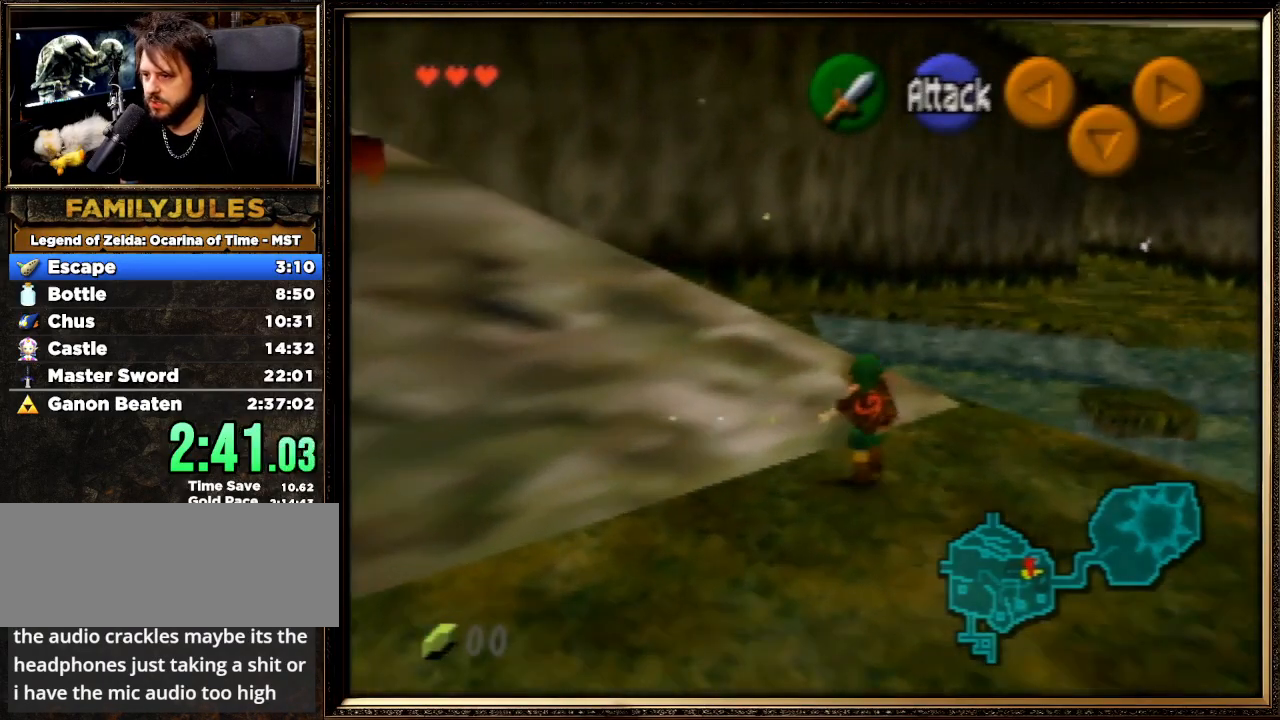
{"buttons": ["Z"], "left_stick": "center", "events": [[100, "left_stick", "right"], [133, "A", "down"], [300, "A", "up"], [333, "left_stick", "center"]]}
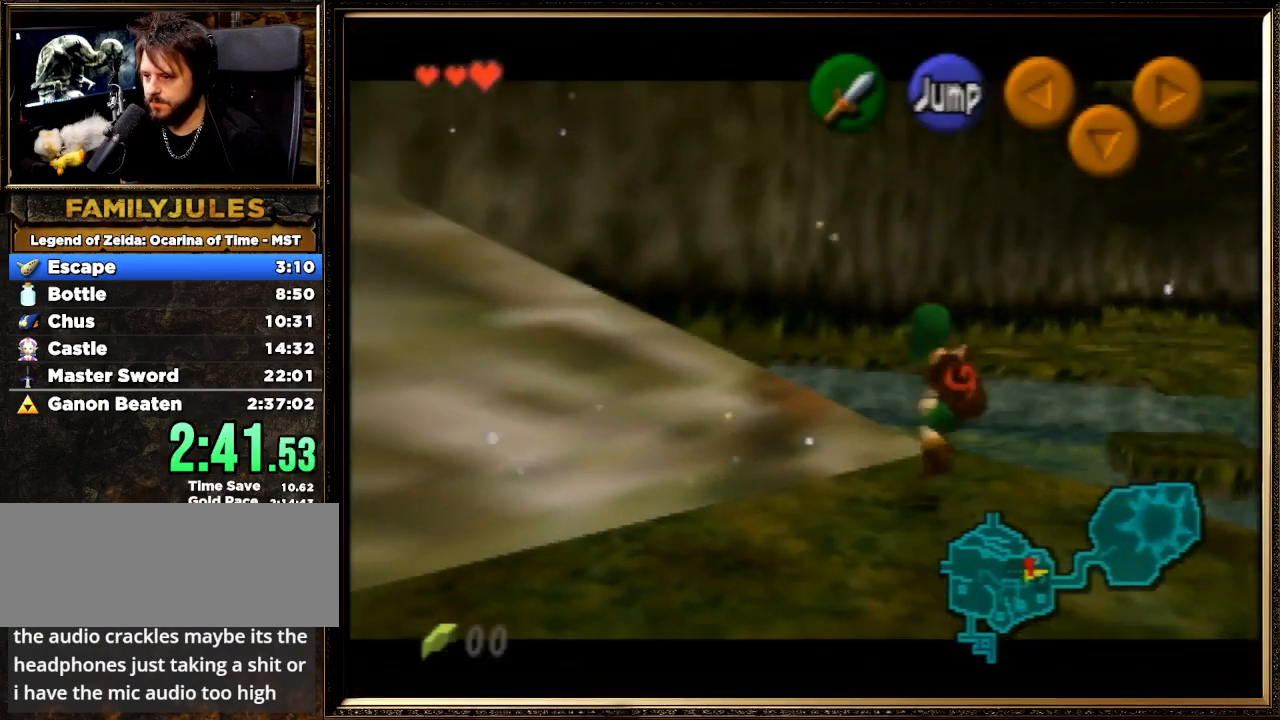
{"buttons": ["Z"], "left_stick": "center", "events": [[100, "B", "down"], [233, "B", "up"]]}
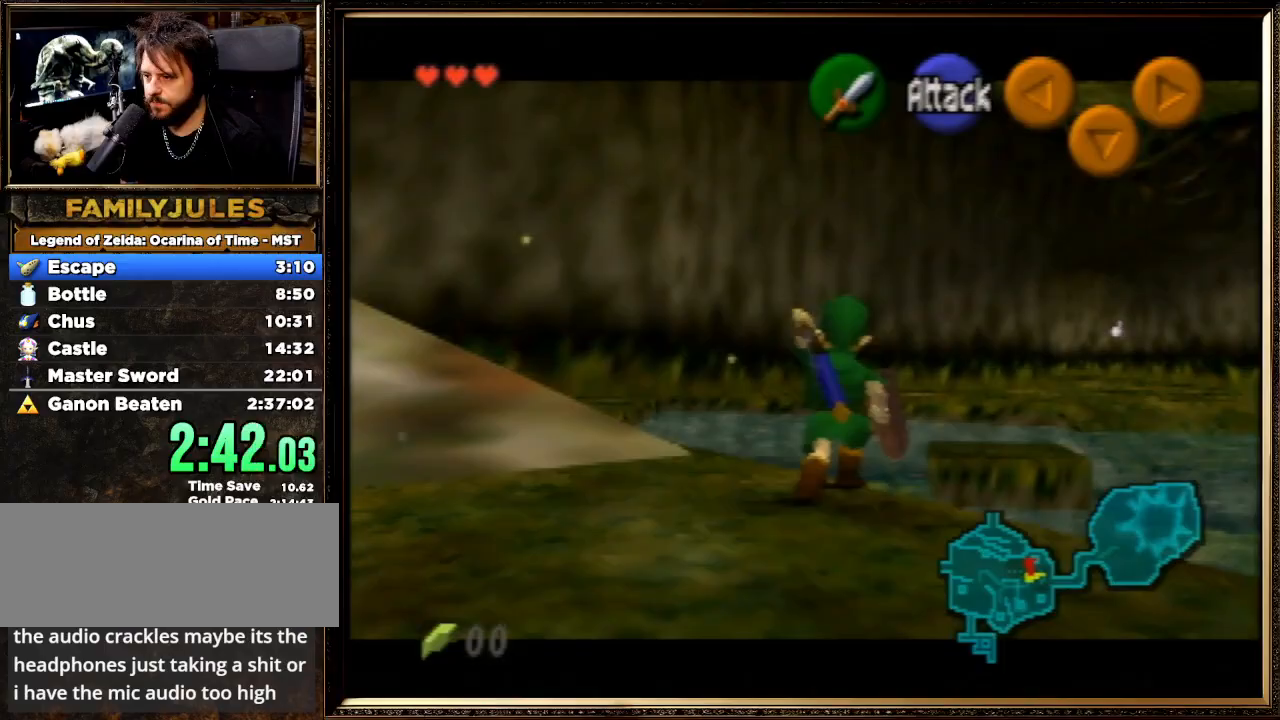
{"buttons": ["A", "Z"], "left_stick": "right", "events": [[433, "left_stick", "right"], [467, "A", "down"]]}
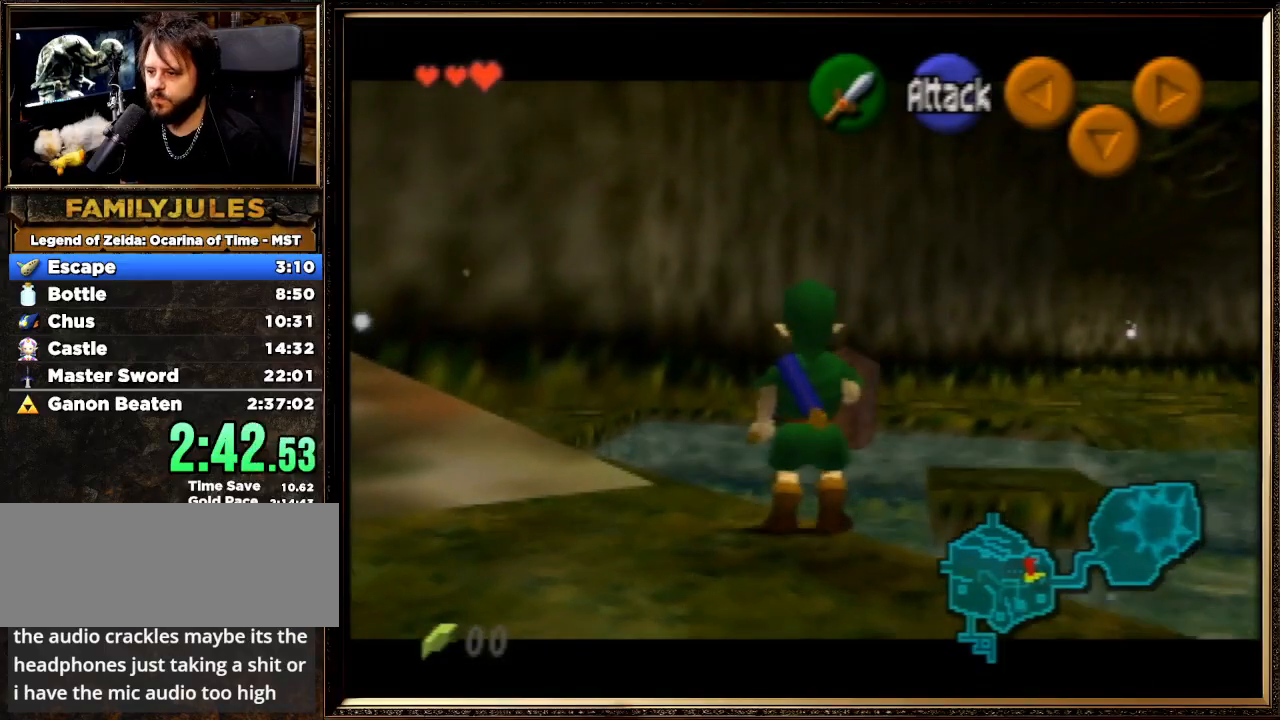
{"buttons": ["Z"], "left_stick": "center", "events": [[133, "A", "up"], [133, "left_stick", "center"], [267, "B", "down"], [367, "B", "up"]]}
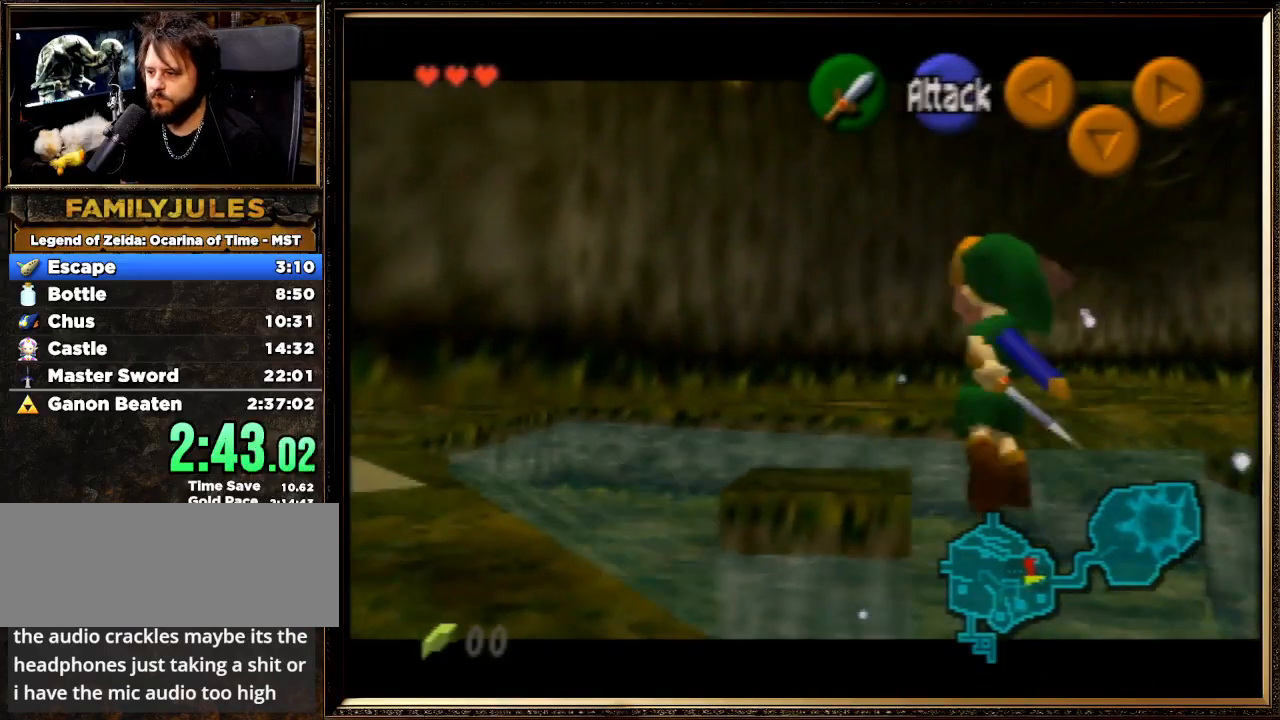
{"buttons": ["Z"], "left_stick": "center", "events": []}
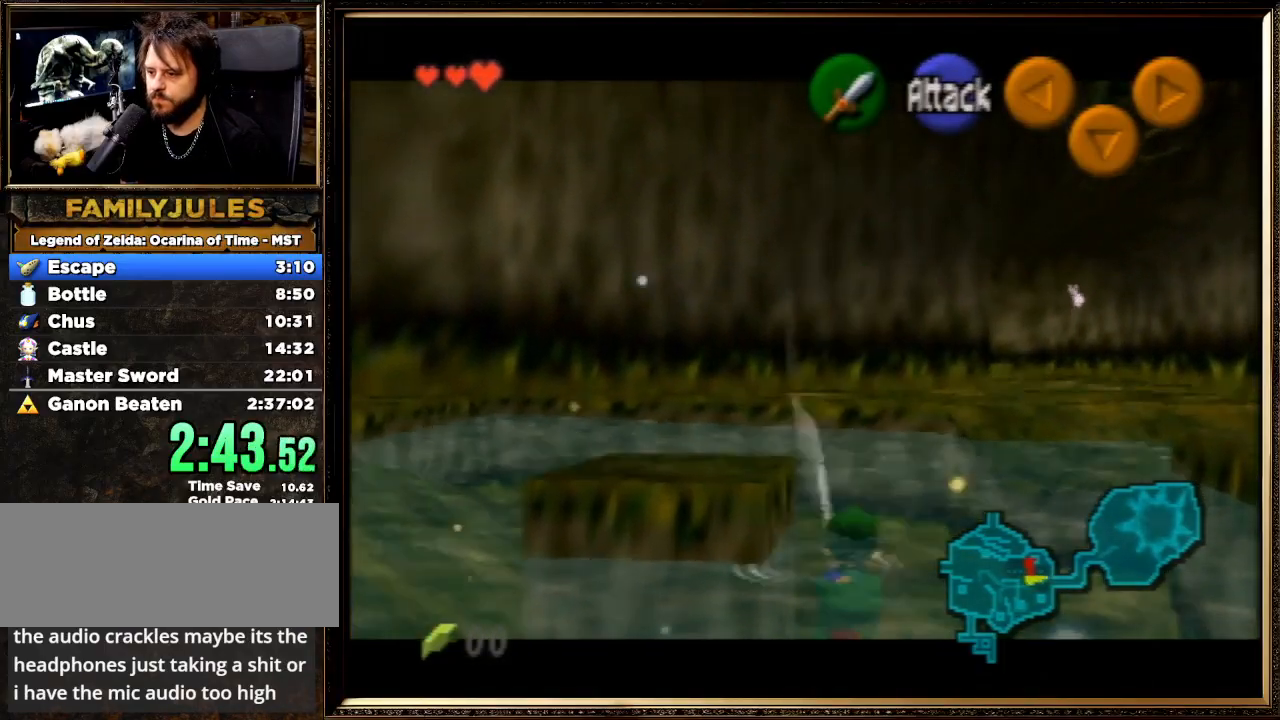
{"buttons": [], "left_stick": "down", "events": [[333, "Z", "up"], [333, "left_stick", "down"]]}
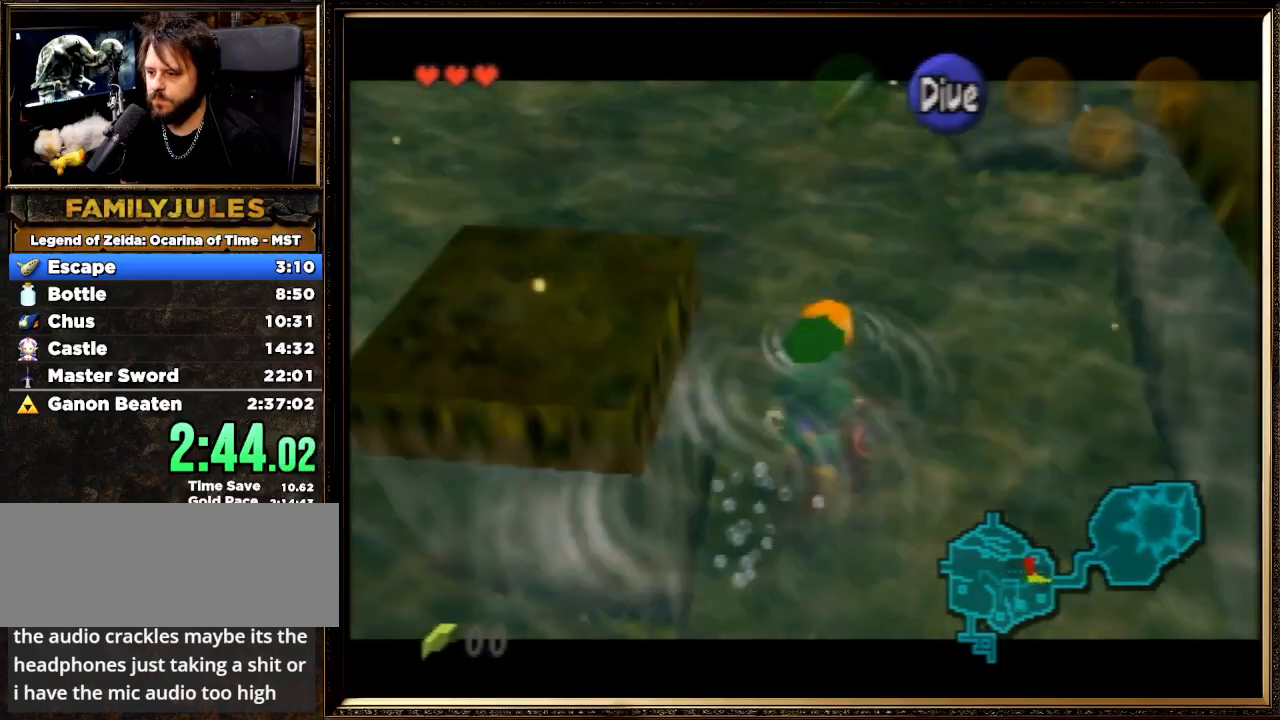
{"buttons": [], "left_stick": "down", "events": []}
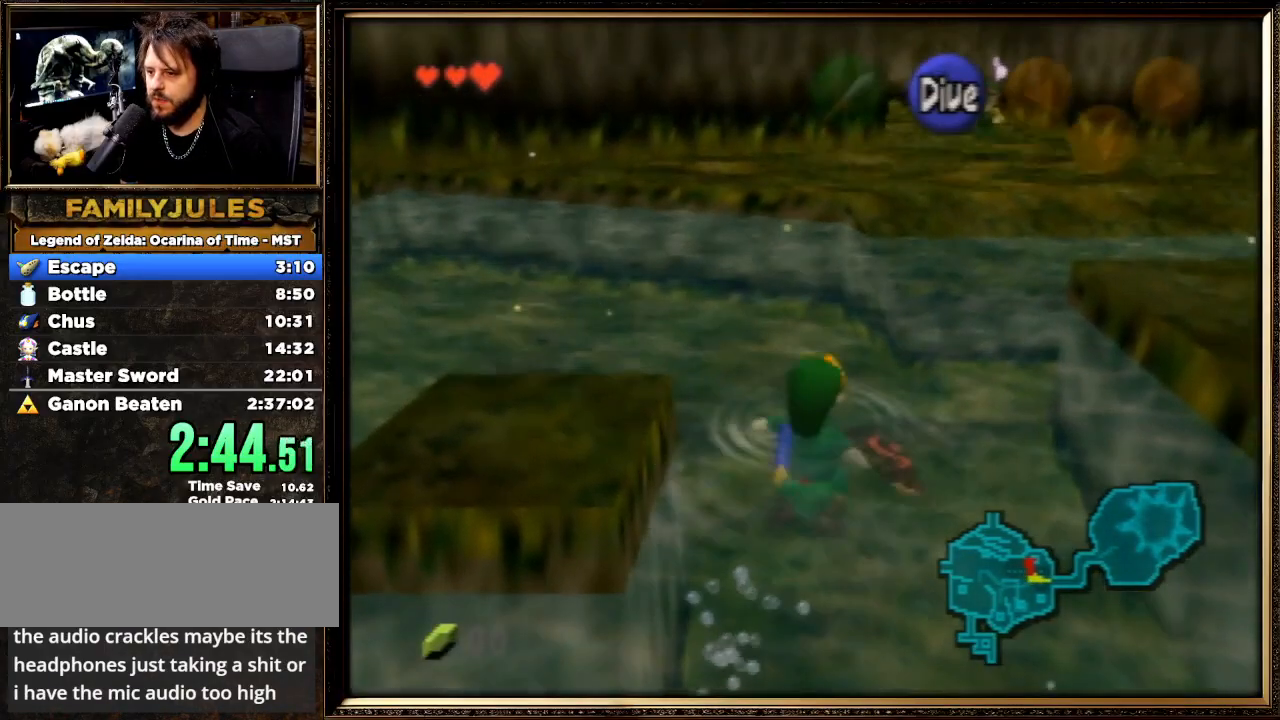
{"buttons": [], "left_stick": "down", "events": []}
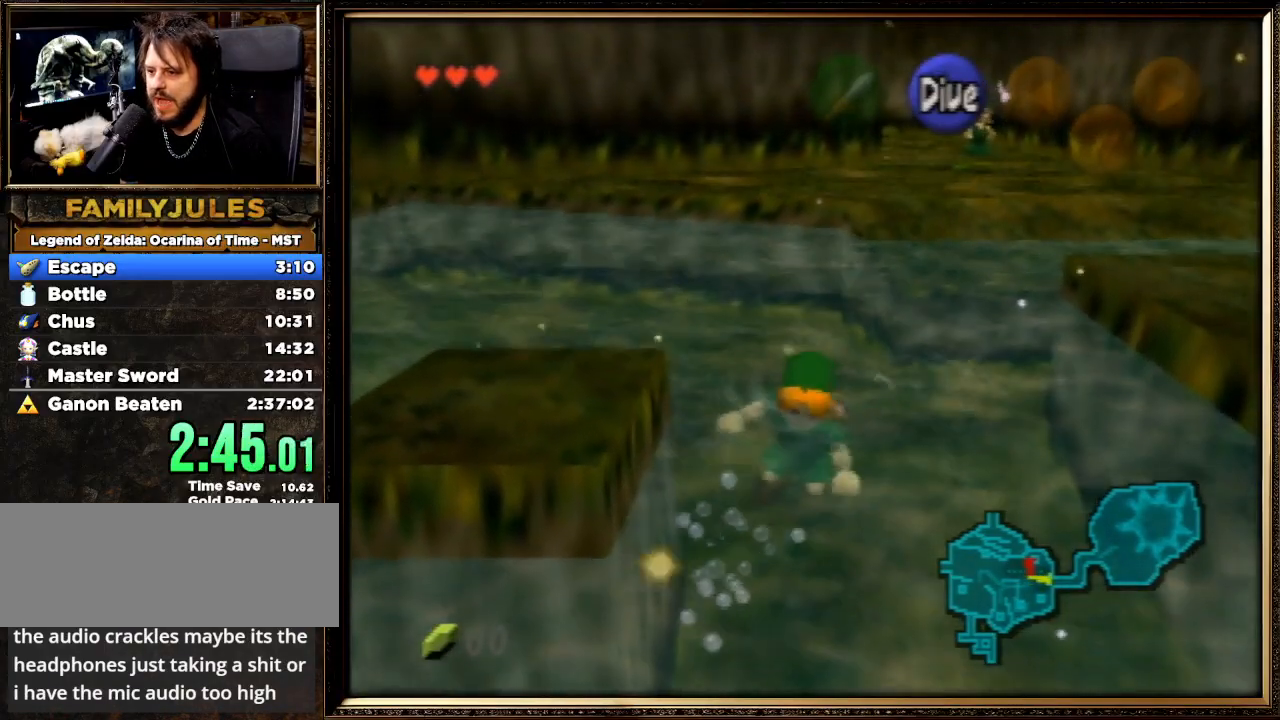
{"buttons": [], "left_stick": "up", "events": [[200, "Z", "down"], [300, "left_stick", "up"], [333, "Z", "up"]]}
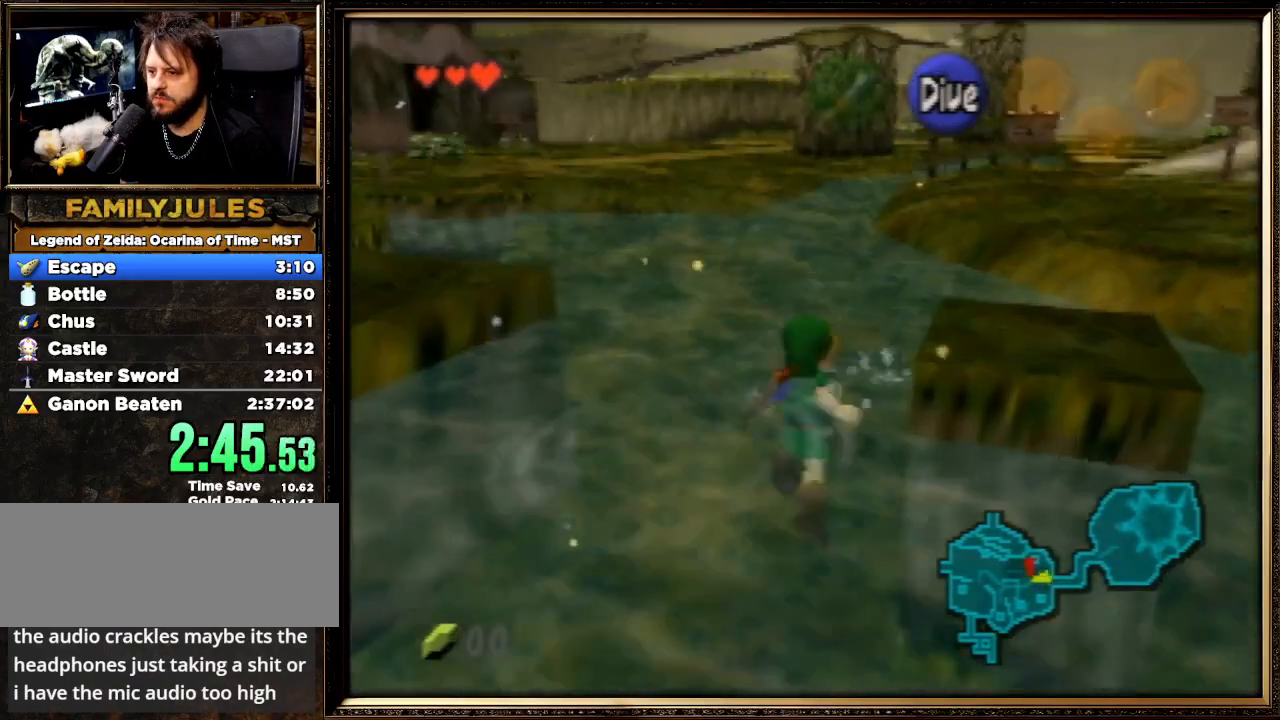
{"buttons": [], "left_stick": "up", "events": []}
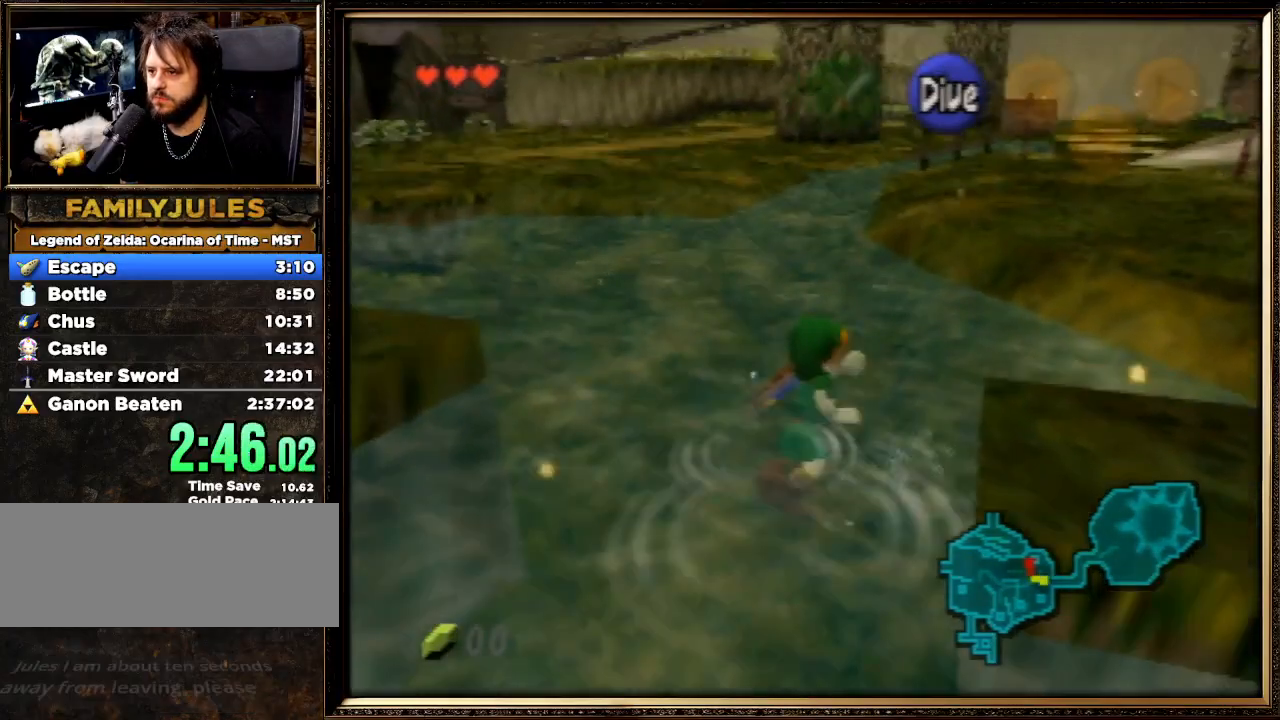
{"buttons": [], "left_stick": "up", "events": []}
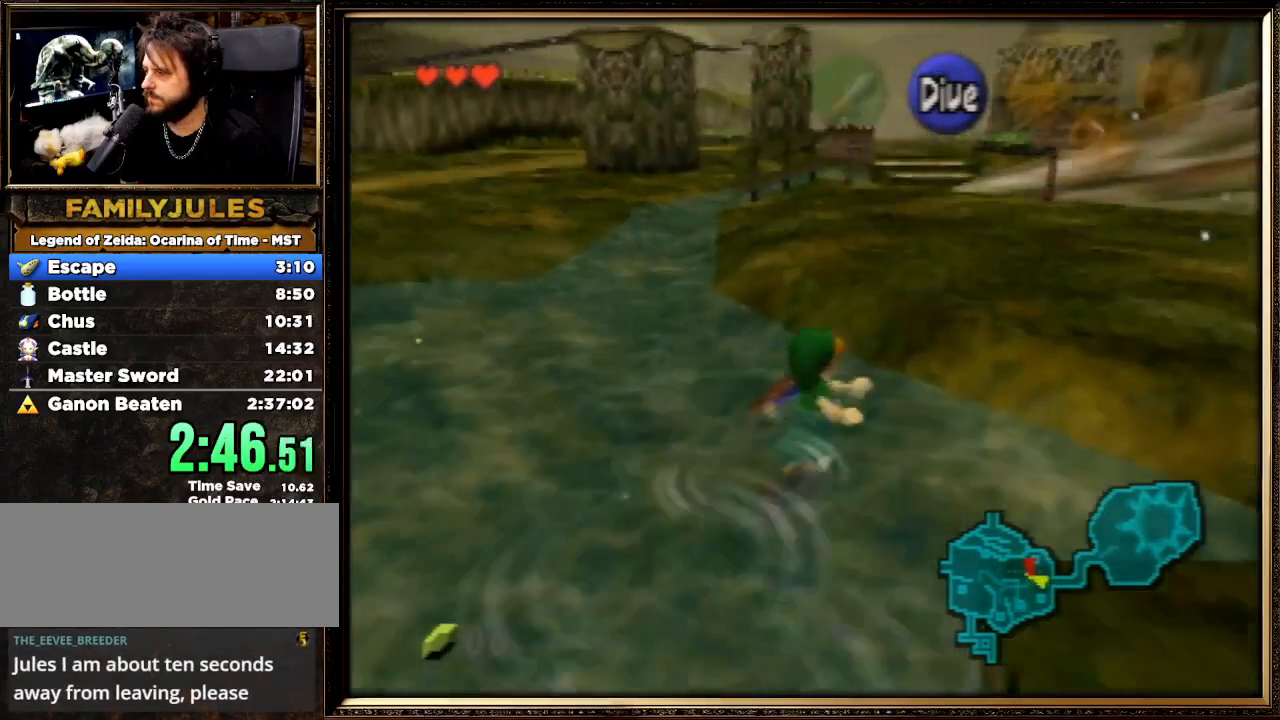
{"buttons": ["A"], "left_stick": "up", "events": [[133, "A", "down"]]}
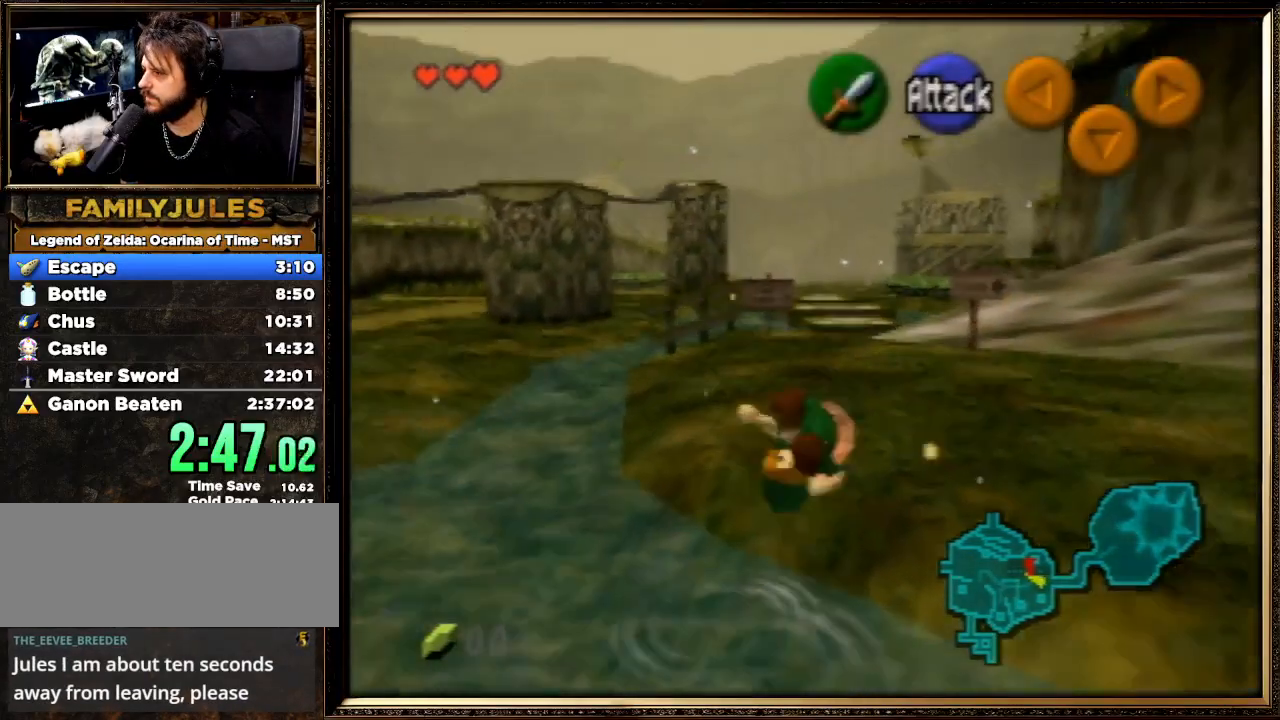
{"buttons": ["A"], "left_stick": "up", "events": [[167, "A", "up"], [433, "A", "down"]]}
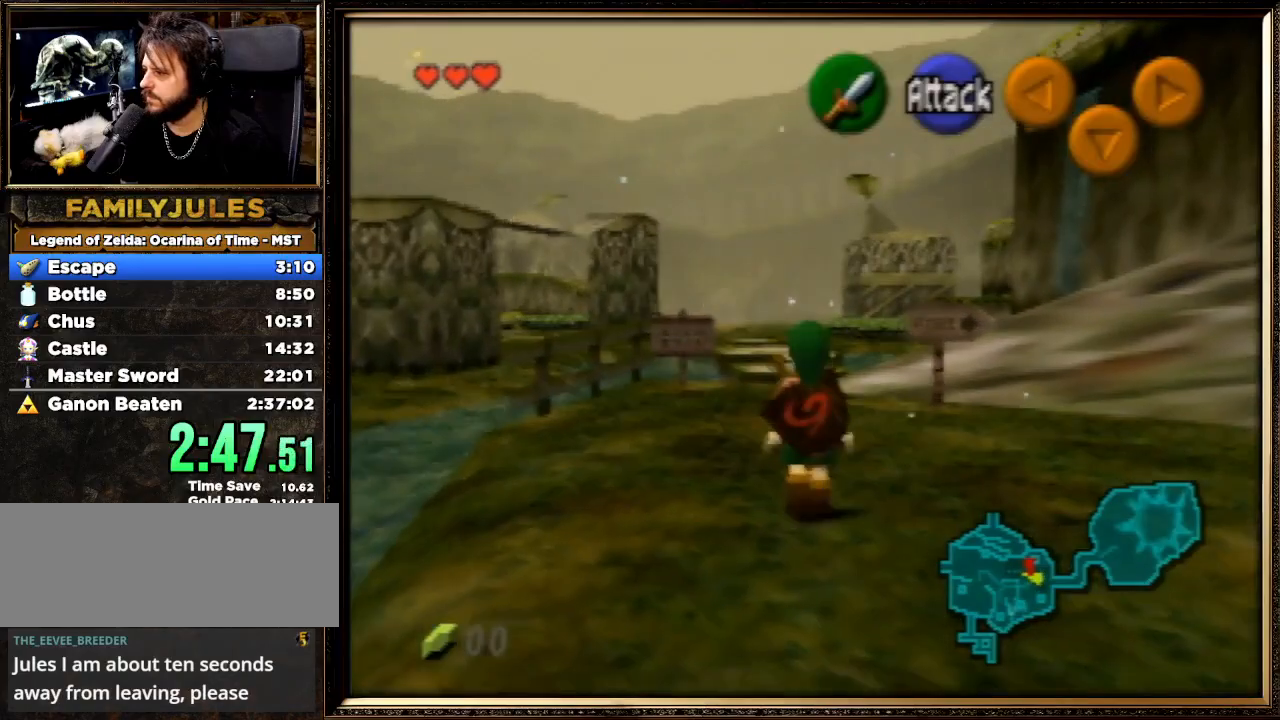
{"buttons": ["A"], "left_stick": "up", "events": []}
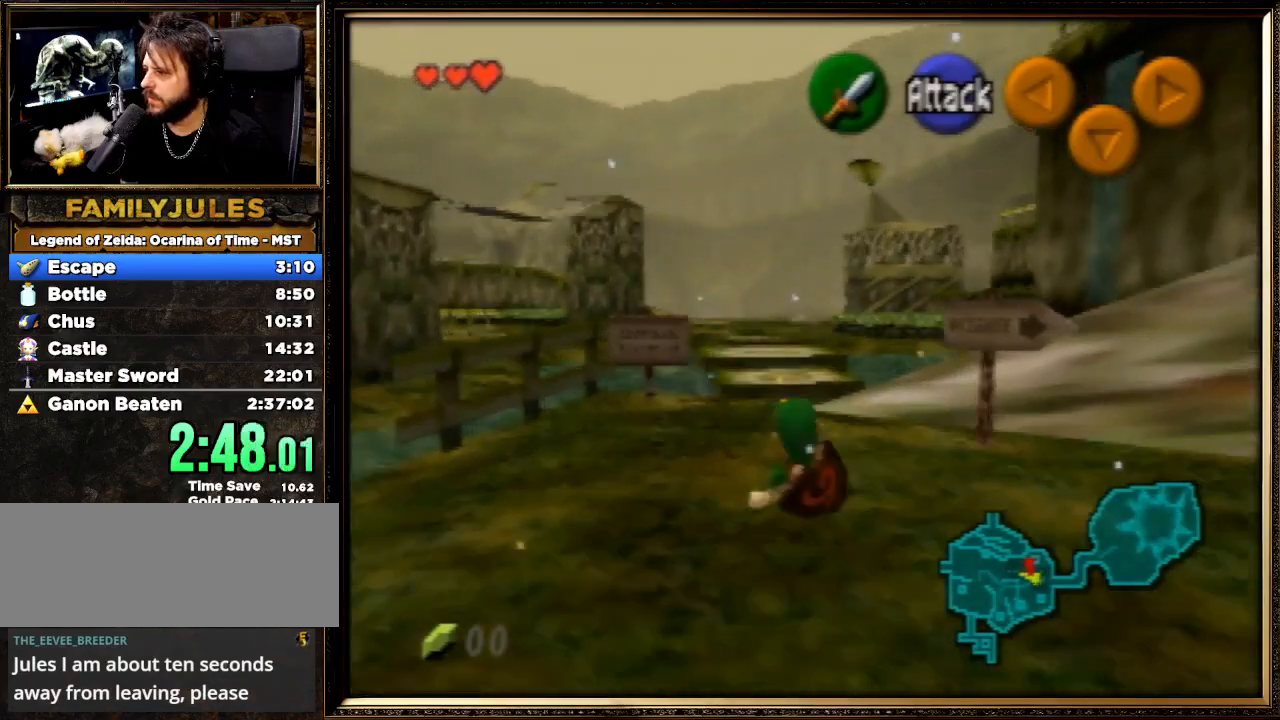
{"buttons": ["A"], "left_stick": "up", "events": [[33, "A", "up"], [333, "A", "down"]]}
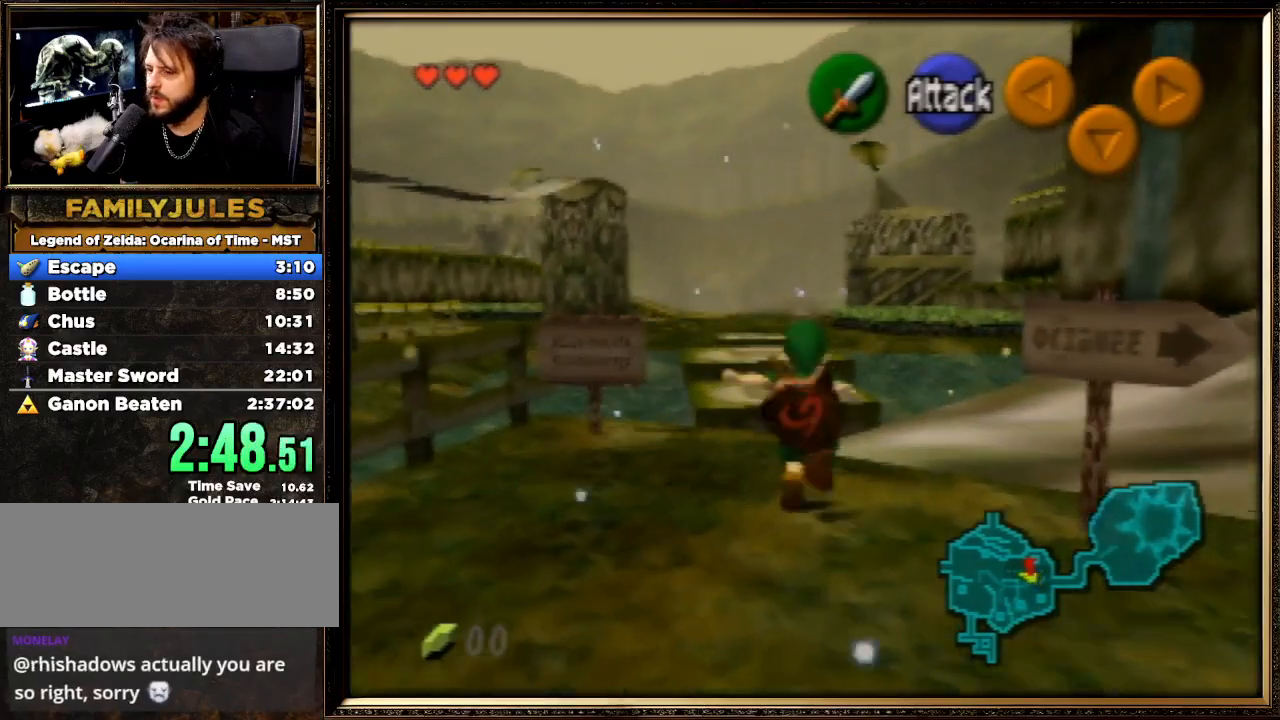
{"buttons": [], "left_stick": "up", "events": [[300, "A", "up"]]}
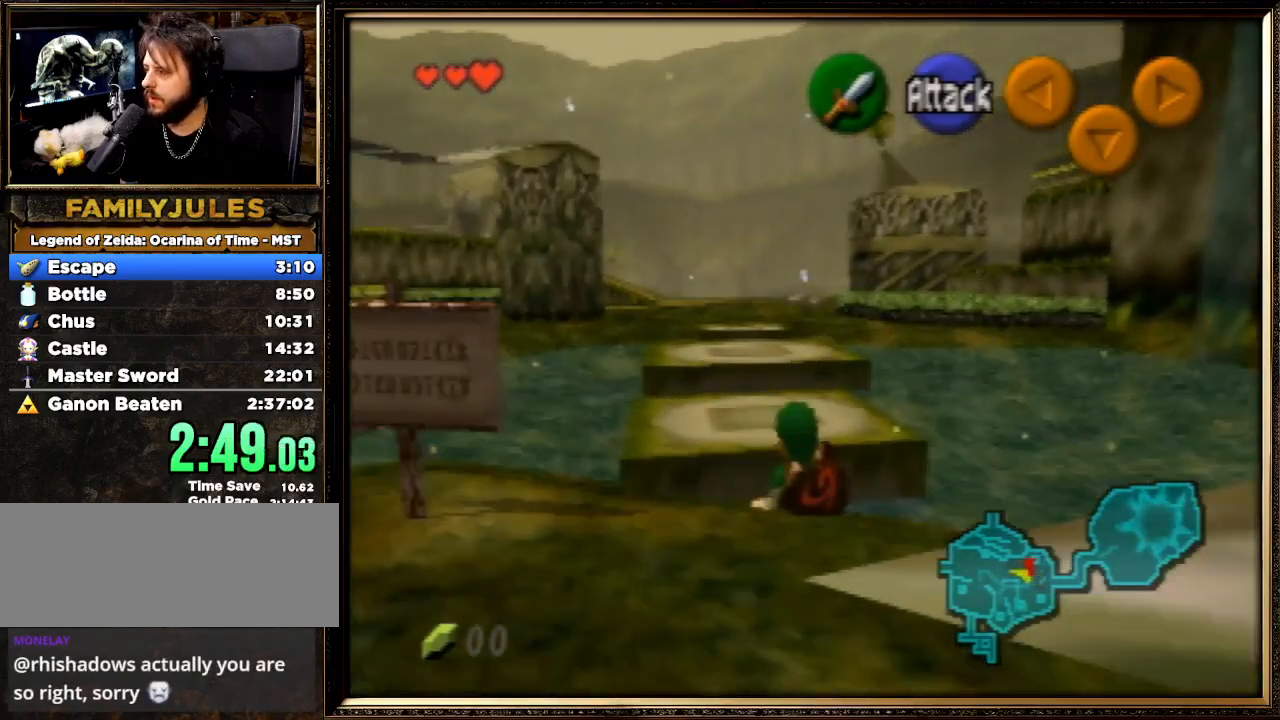
{"buttons": ["A"], "left_stick": "up", "events": [[200, "A", "down"]]}
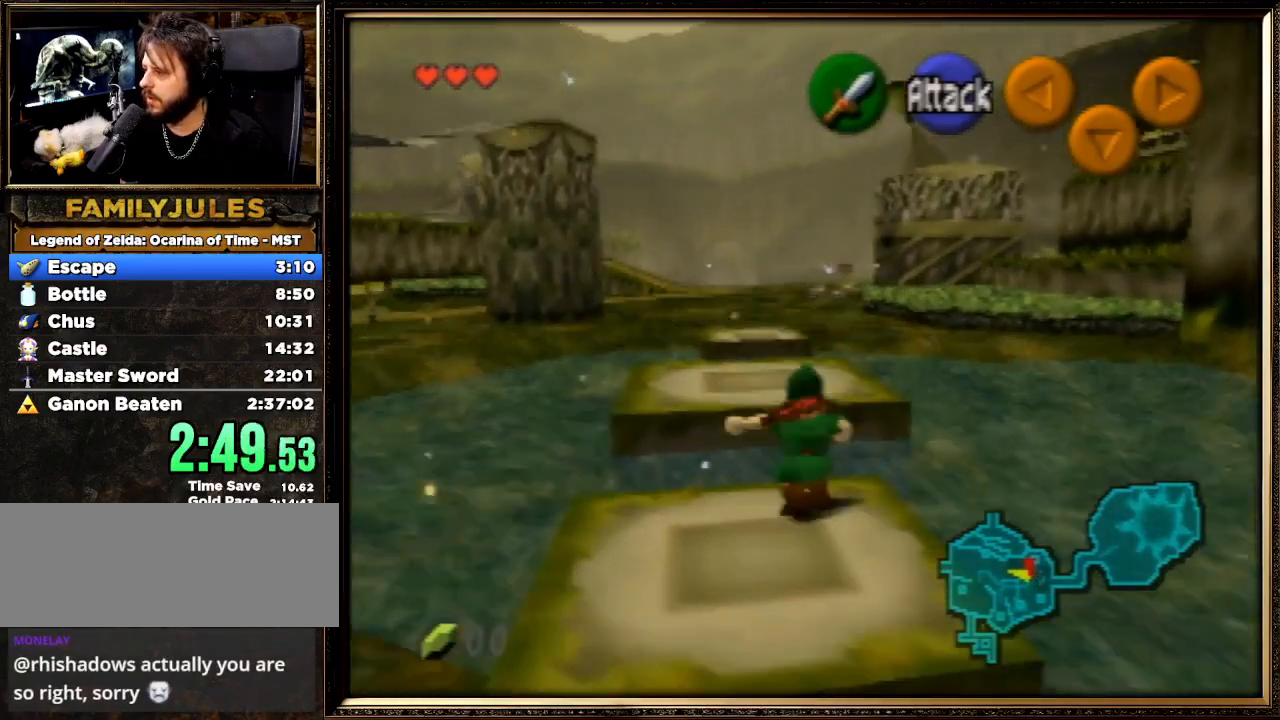
{"buttons": [], "left_stick": "up", "events": [[100, "A", "up"]]}